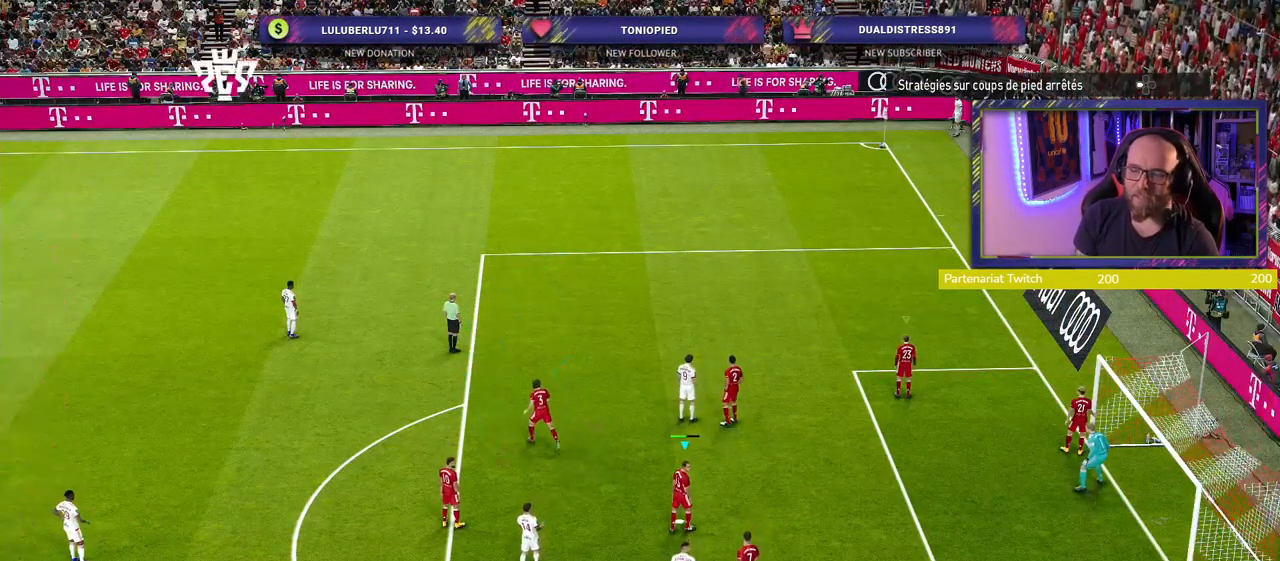
Gameplay with a controller (PlayStation layout); each line is a JSON object with the inputs held at the frame after it. "events" lists button and stick changes between this image and that frame as [ms after this image, input, new state], when the widget could be followed in between.
{"buttons": [], "left_stick": "center", "right_stick": "center", "events": [[220, "L1", "down"], [260, "left_stick", "up"], [420, "L1", "up"], [460, "left_stick", "center"]]}
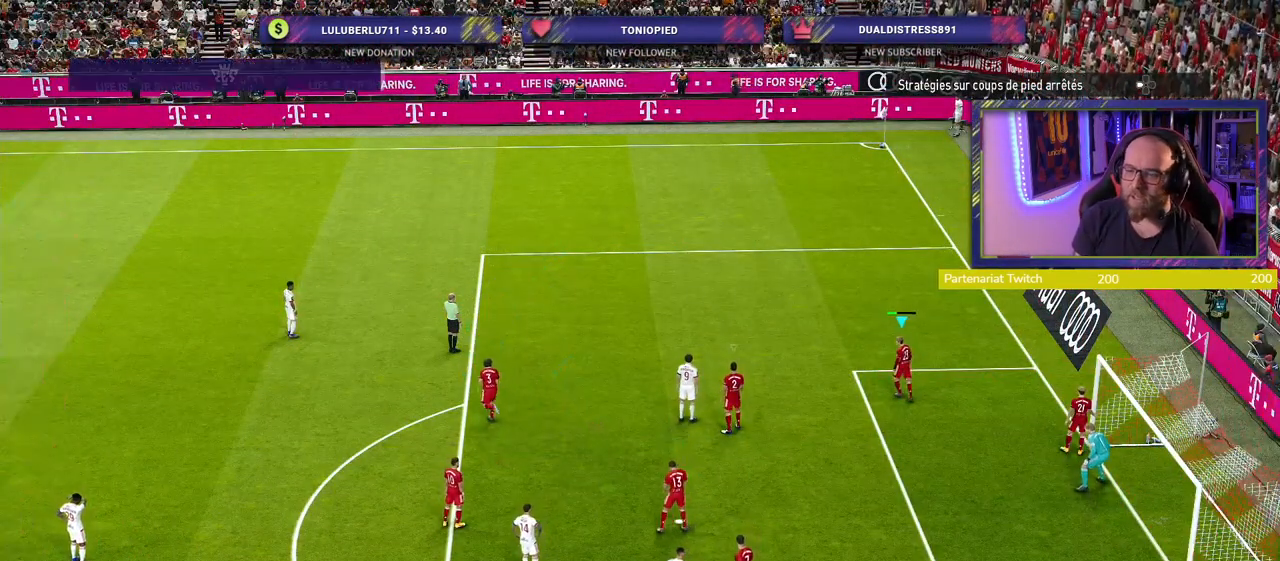
{"buttons": ["R2"], "left_stick": "center", "right_stick": "center", "events": [[40, "R2", "down"], [240, "L1", "down"], [240, "left_stick", "up-left"], [420, "L1", "up"], [420, "left_stick", "center"]]}
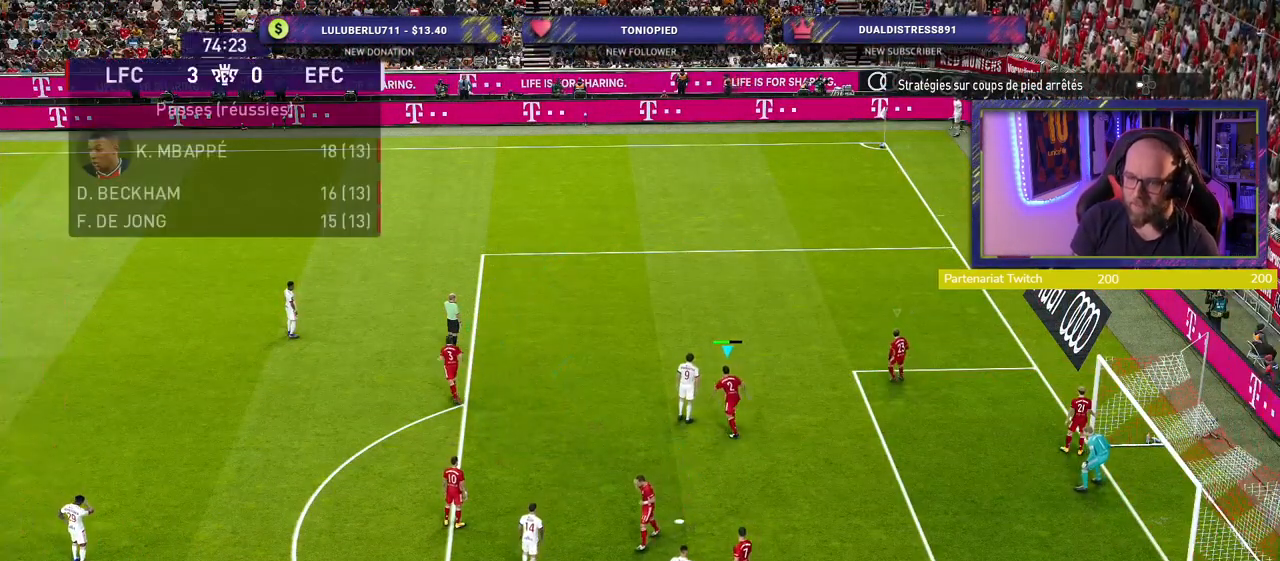
{"buttons": ["R2"], "left_stick": "up-right", "right_stick": "center", "events": [[40, "left_stick", "up"], [460, "left_stick", "up-right"]]}
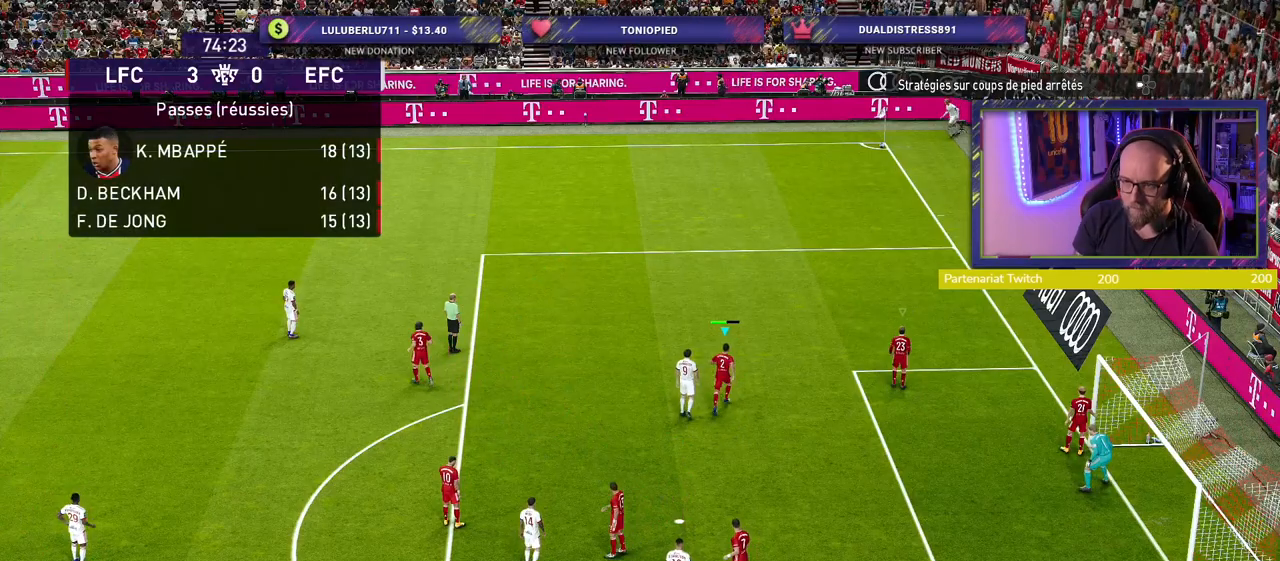
{"buttons": ["R2"], "left_stick": "up-right", "right_stick": "center", "events": []}
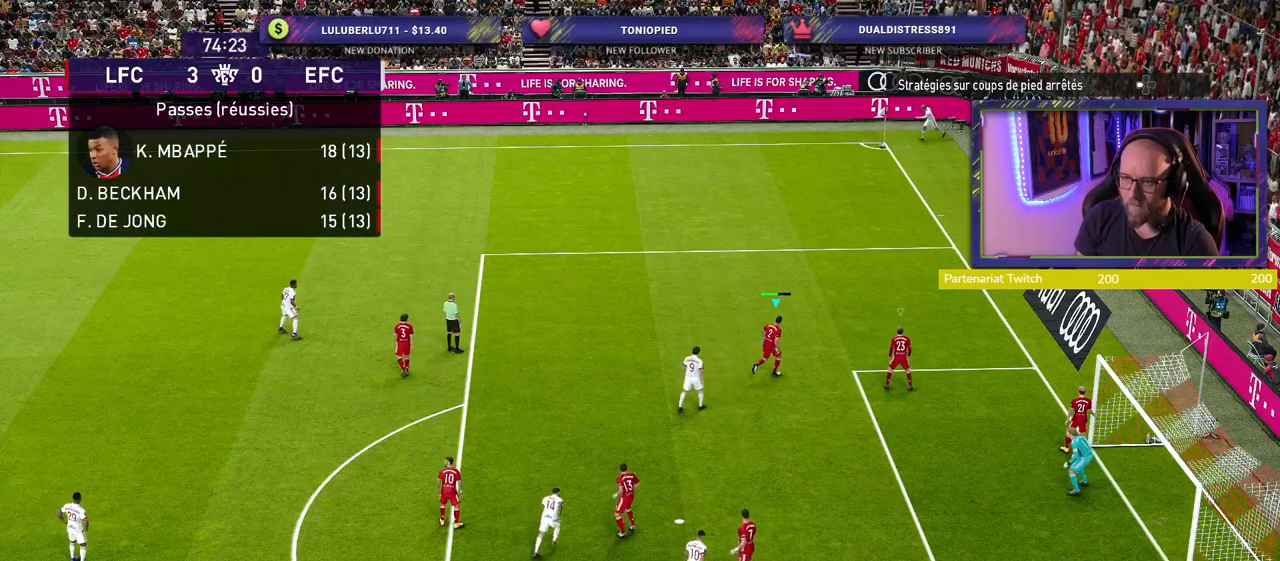
{"buttons": [], "left_stick": "left", "right_stick": "center", "events": [[60, "left_stick", "center"], [100, "R2", "up"], [460, "left_stick", "left"]]}
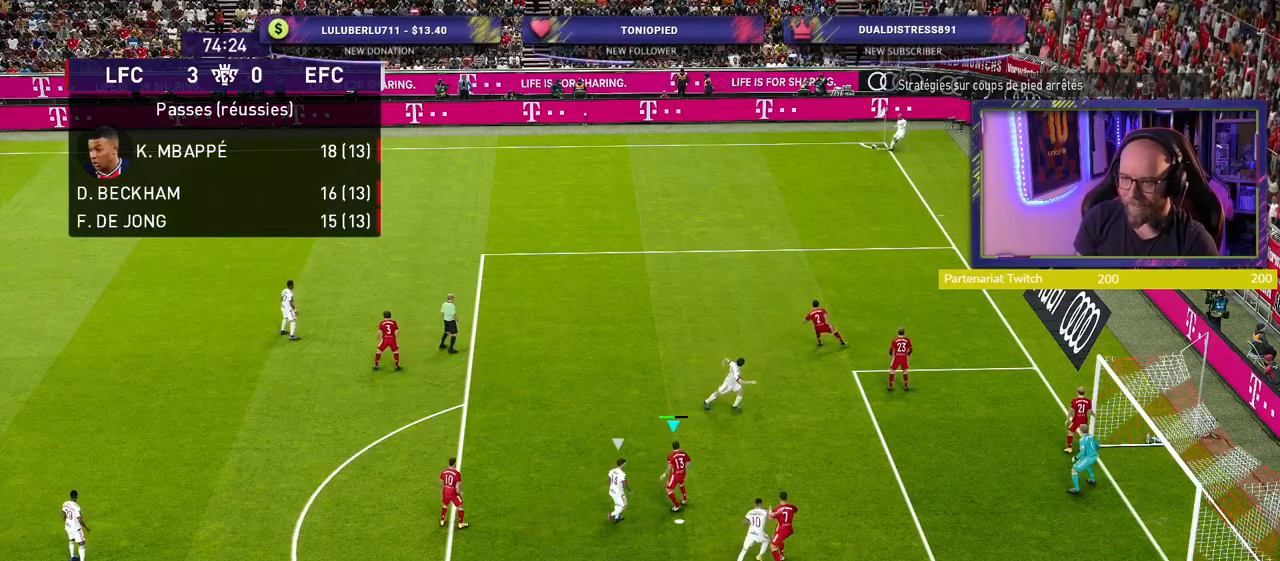
{"buttons": [], "left_stick": "left", "right_stick": "center", "events": [[20, "L2", "down"], [100, "CROSS", "down"], [260, "L2", "up"], [380, "CROSS", "up"]]}
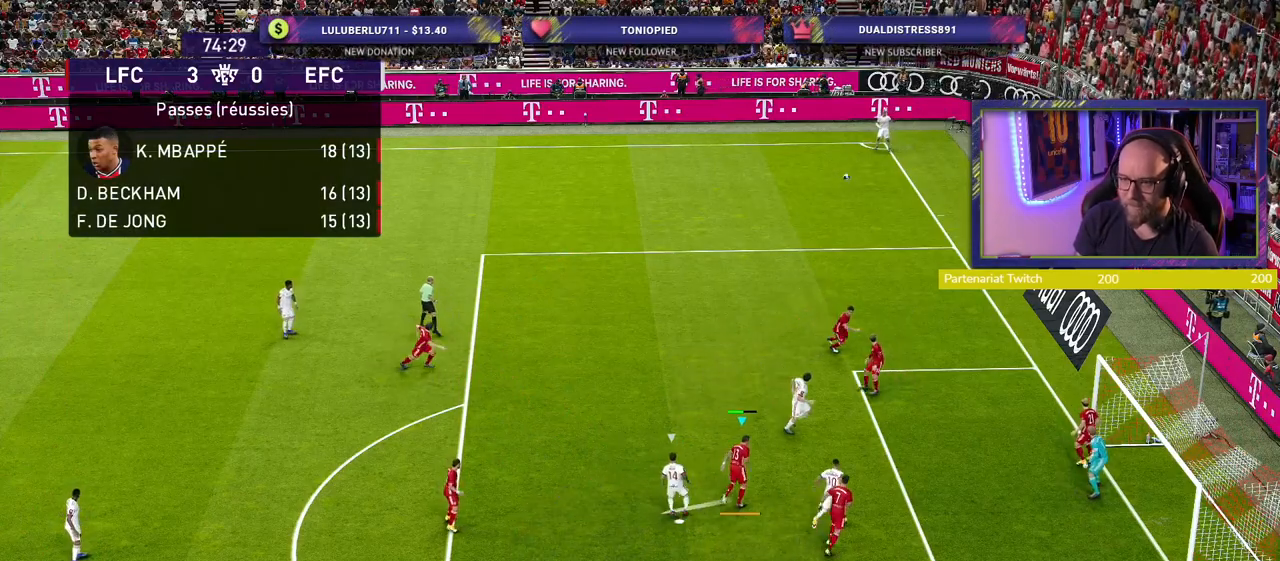
{"buttons": [], "left_stick": "left", "right_stick": "center", "events": []}
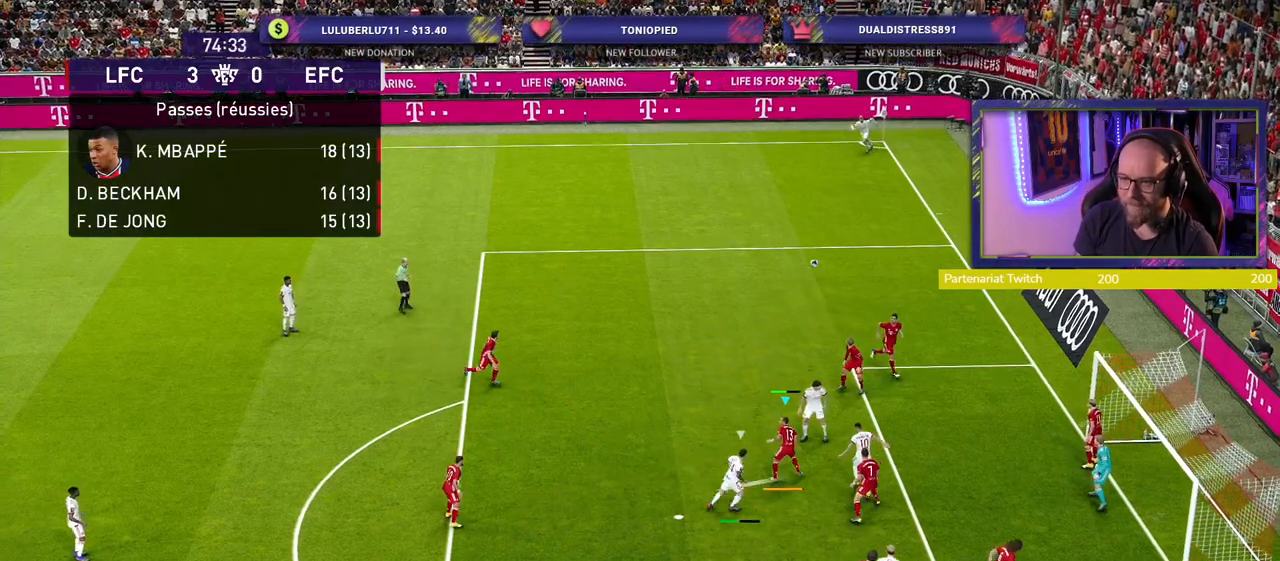
{"buttons": [], "left_stick": "left", "right_stick": "center", "events": []}
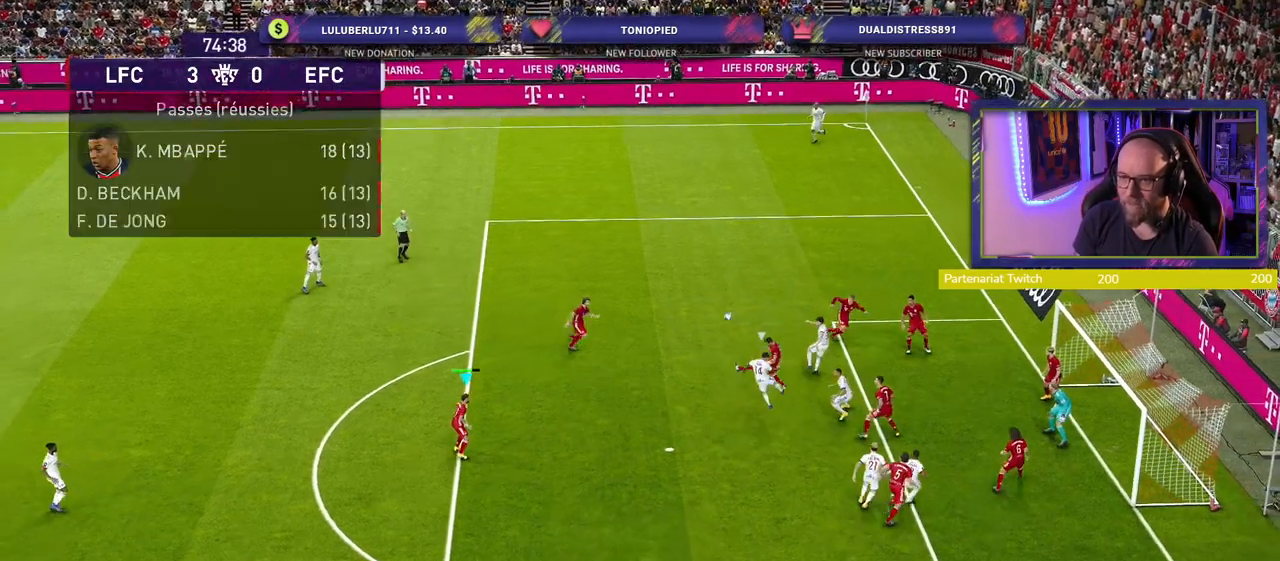
{"buttons": ["R2"], "left_stick": "down-left", "right_stick": "center", "events": [[420, "R2", "down"], [440, "left_stick", "down-left"]]}
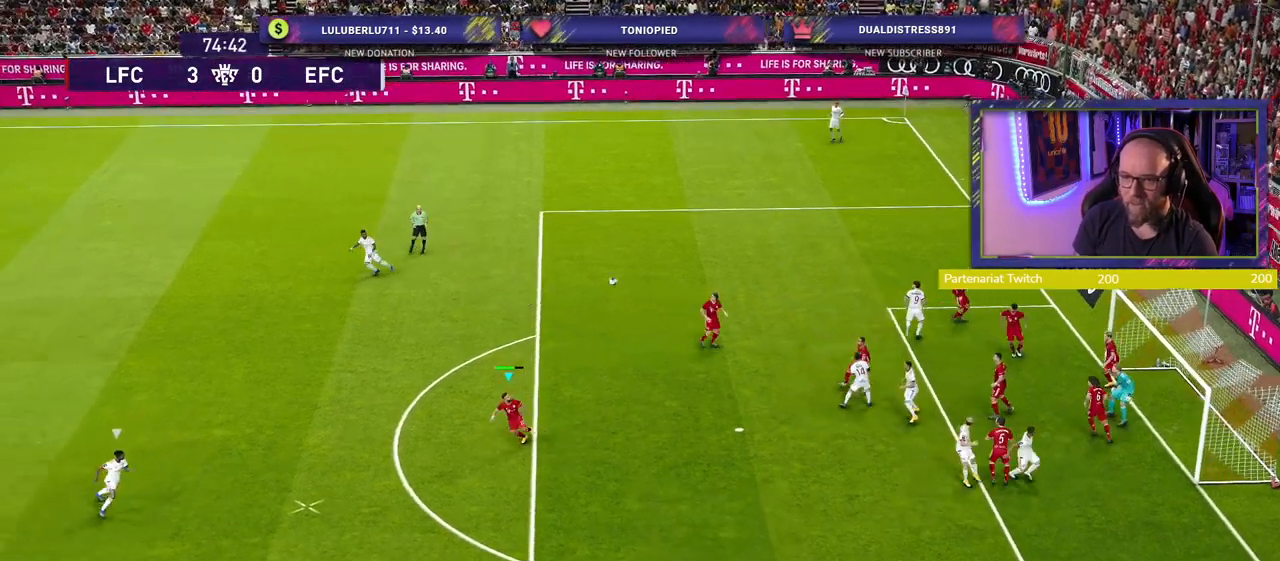
{"buttons": ["R2"], "left_stick": "down", "right_stick": "center", "events": [[440, "left_stick", "down"]]}
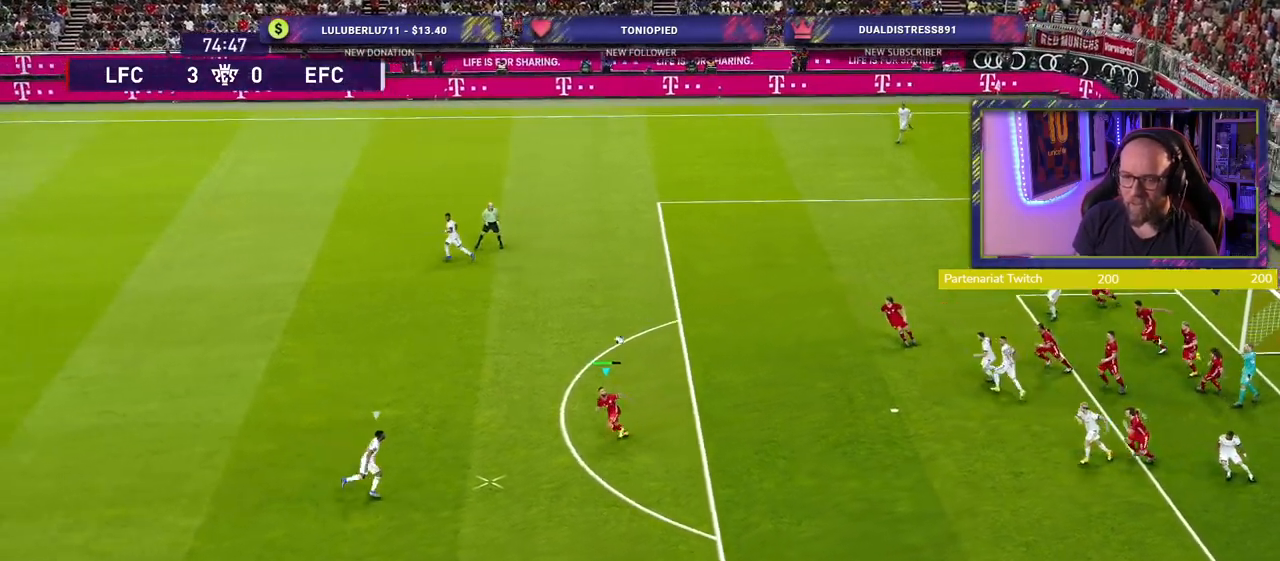
{"buttons": ["R2"], "left_stick": "down-left", "right_stick": "center", "events": [[500, "left_stick", "down-left"]]}
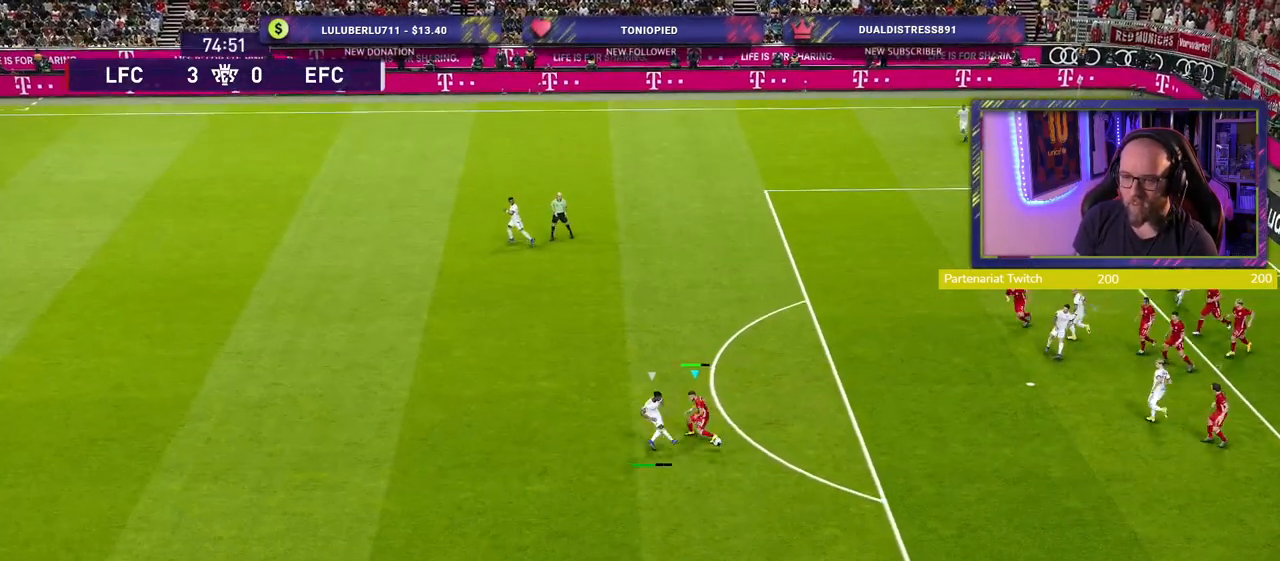
{"buttons": ["R2"], "left_stick": "down-left", "right_stick": "center", "events": []}
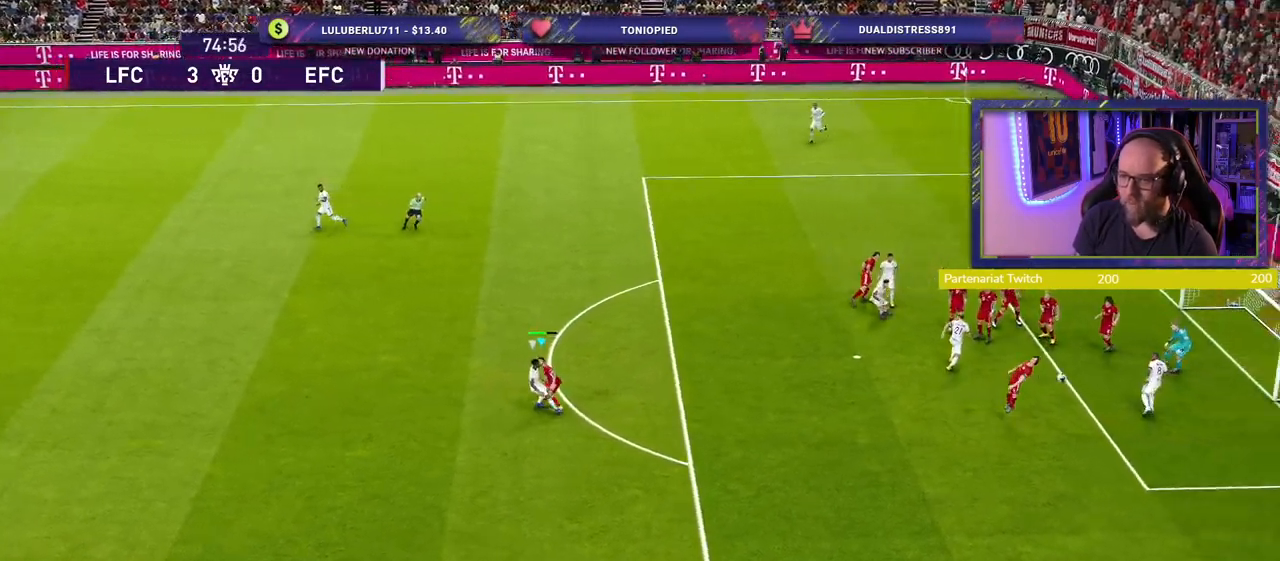
{"buttons": [], "left_stick": "center", "right_stick": "center", "events": [[120, "left_stick", "left"], [320, "R2", "up"], [380, "left_stick", "center"]]}
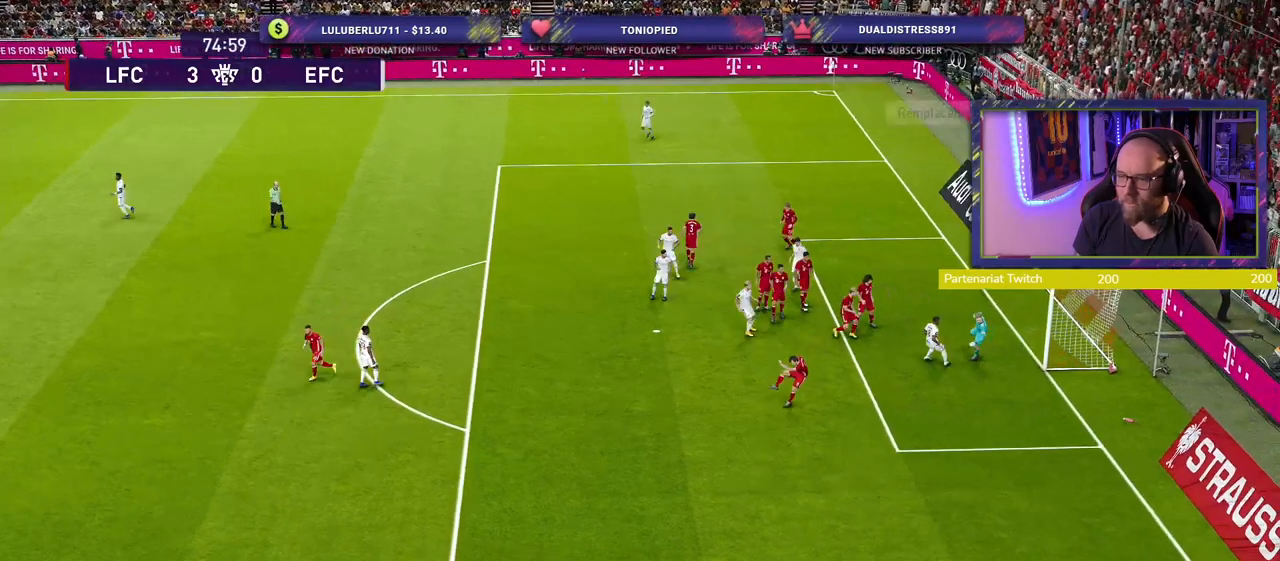
{"buttons": [], "left_stick": "center", "right_stick": "center", "events": []}
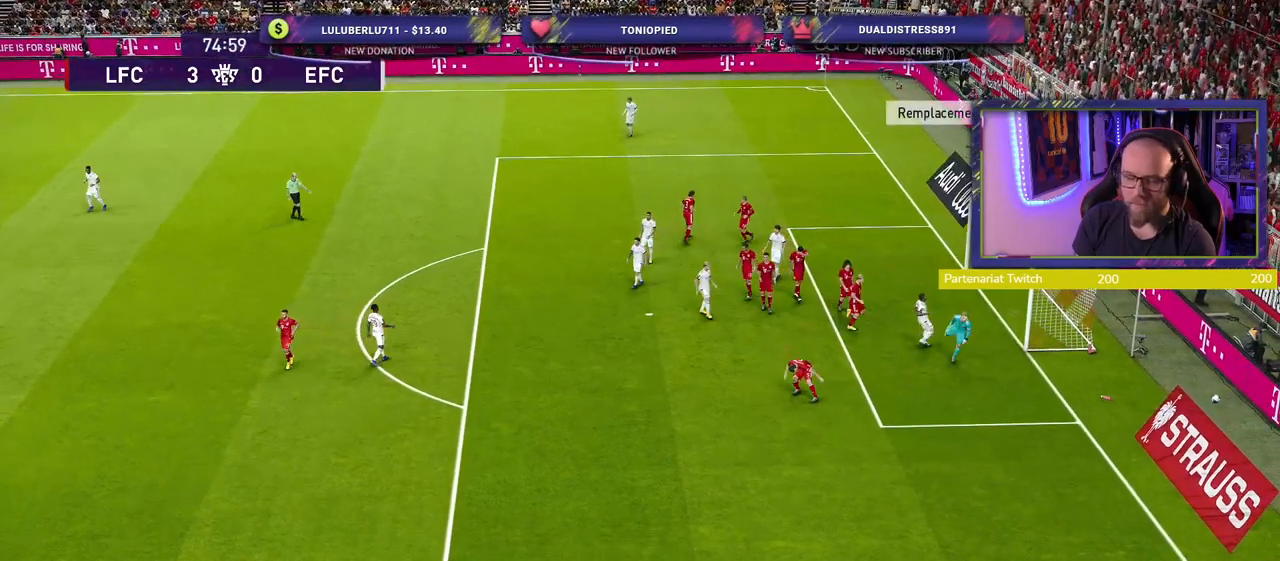
{"buttons": [], "left_stick": "center", "right_stick": "center", "events": []}
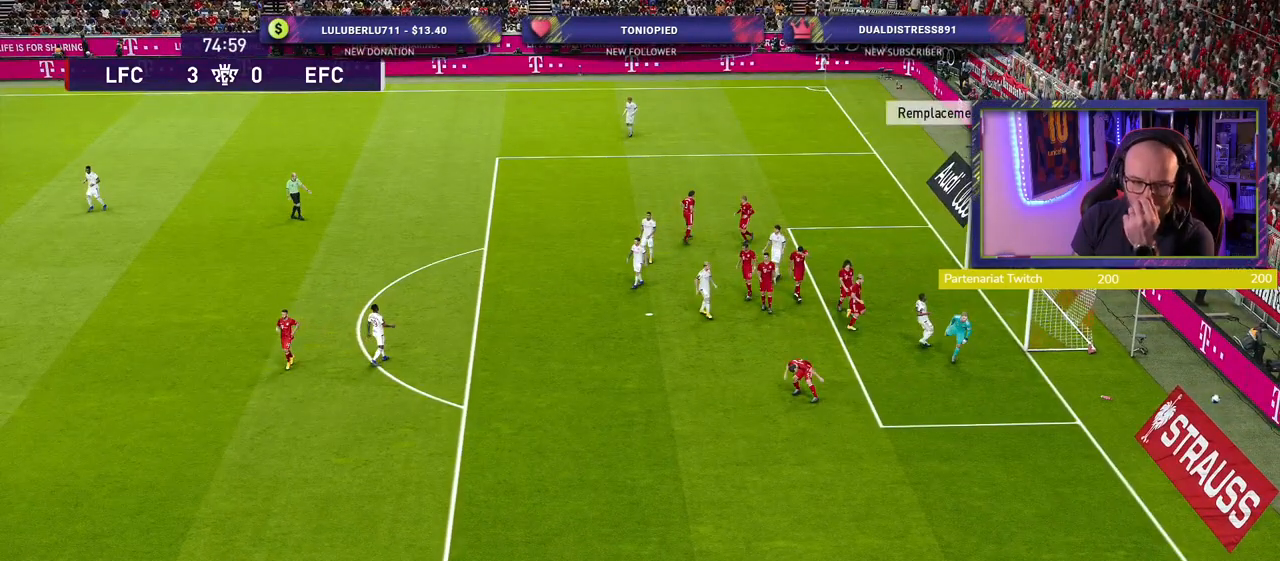
{"buttons": [], "left_stick": "center", "right_stick": "center", "events": []}
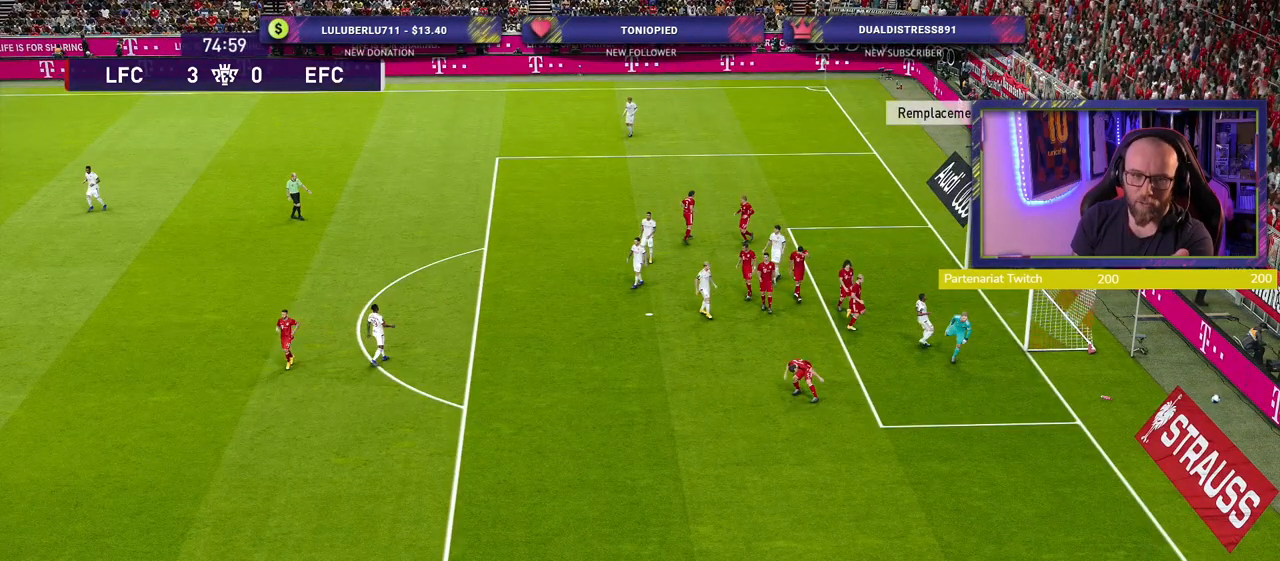
{"buttons": [], "left_stick": "center", "right_stick": "center", "events": []}
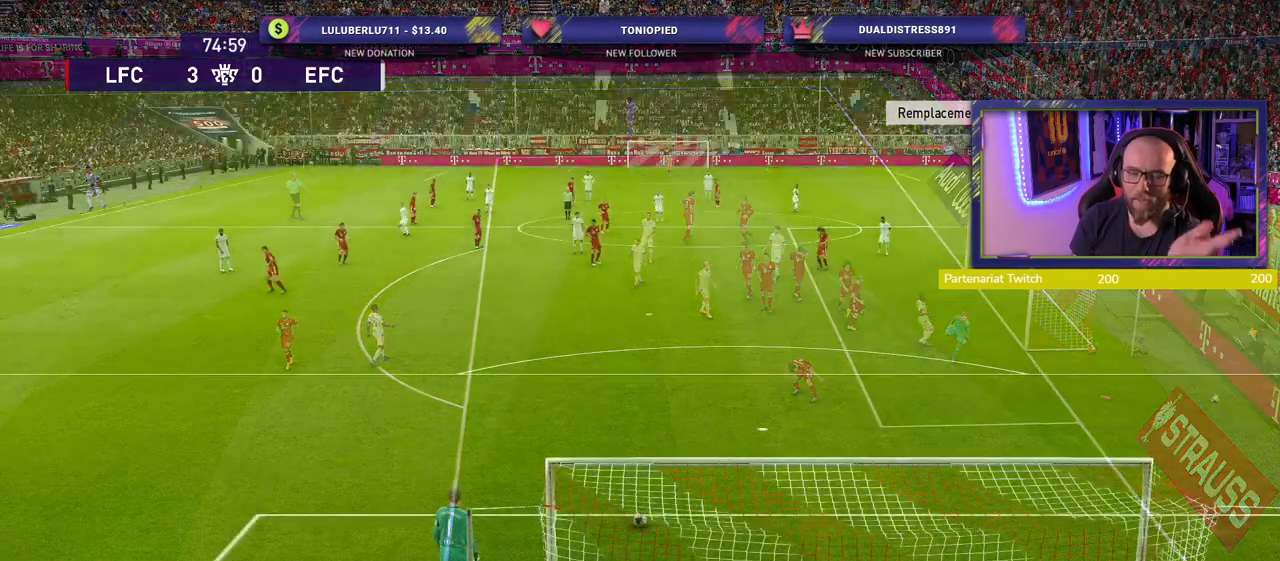
{"buttons": [], "left_stick": "center", "right_stick": "center", "events": []}
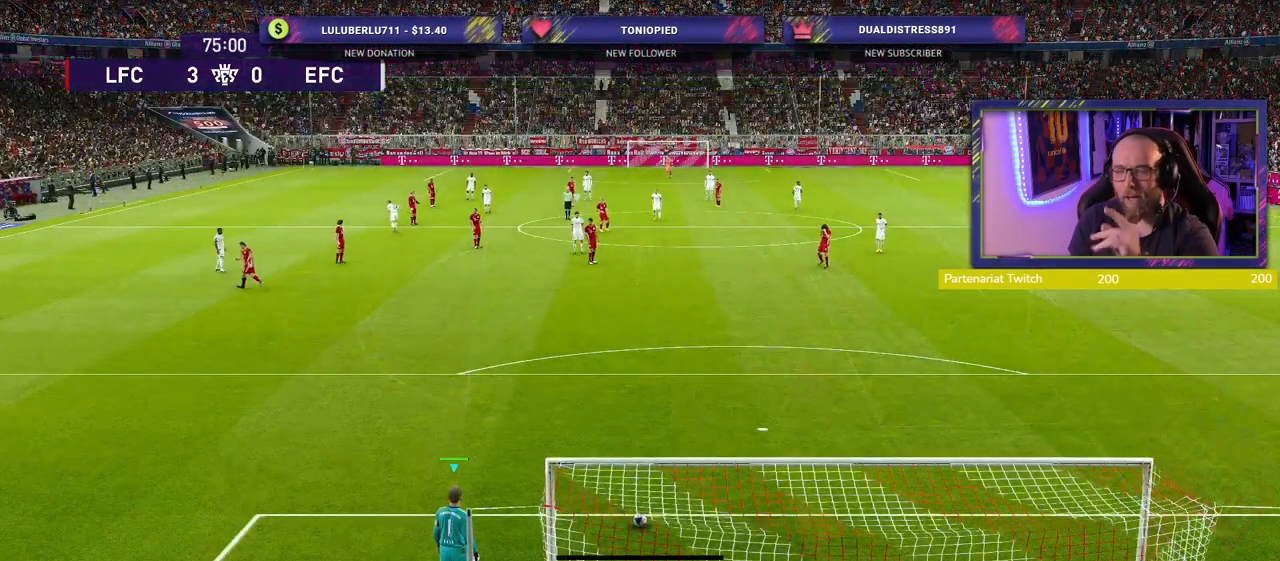
{"buttons": [], "left_stick": "center", "right_stick": "center", "events": []}
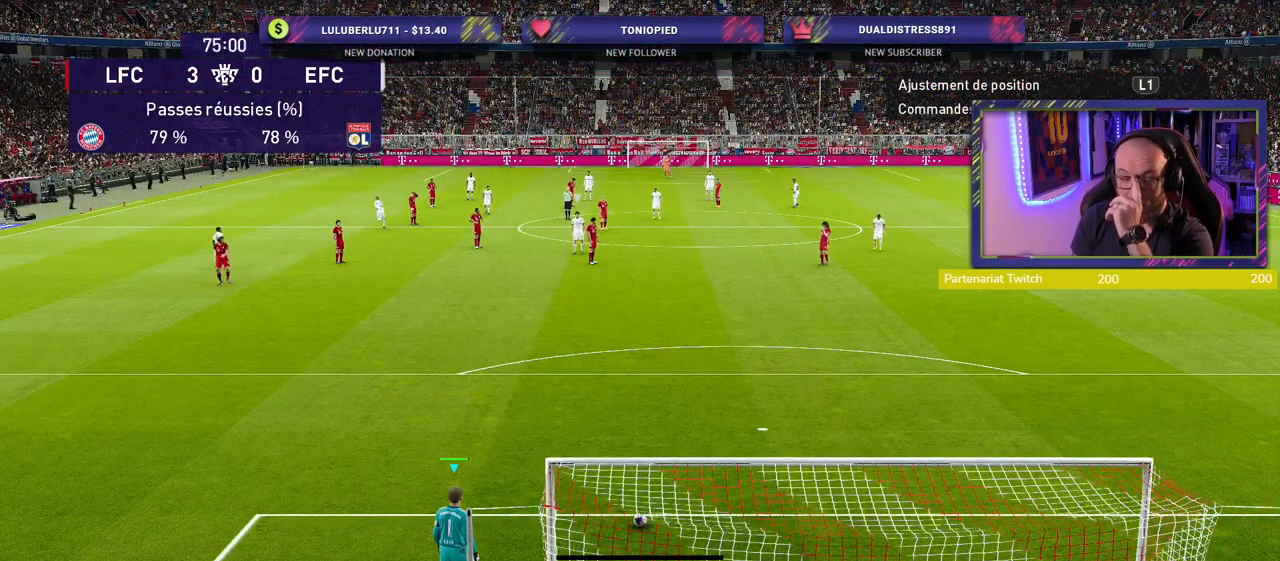
{"buttons": [], "left_stick": "center", "right_stick": "center", "events": []}
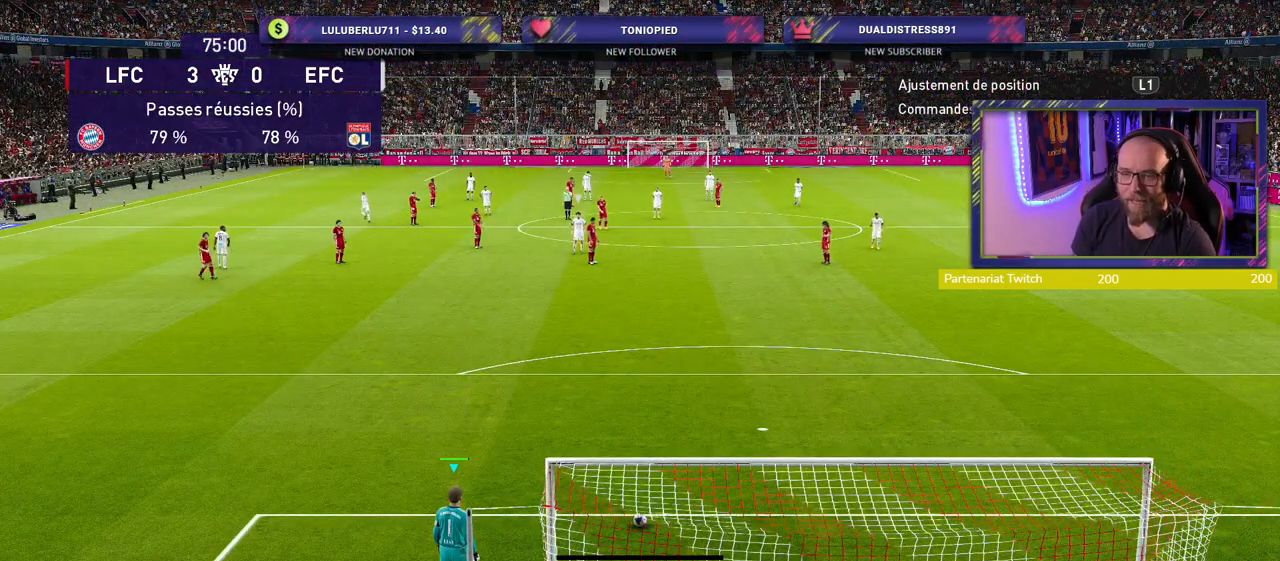
{"buttons": [], "left_stick": "center", "right_stick": "center", "events": []}
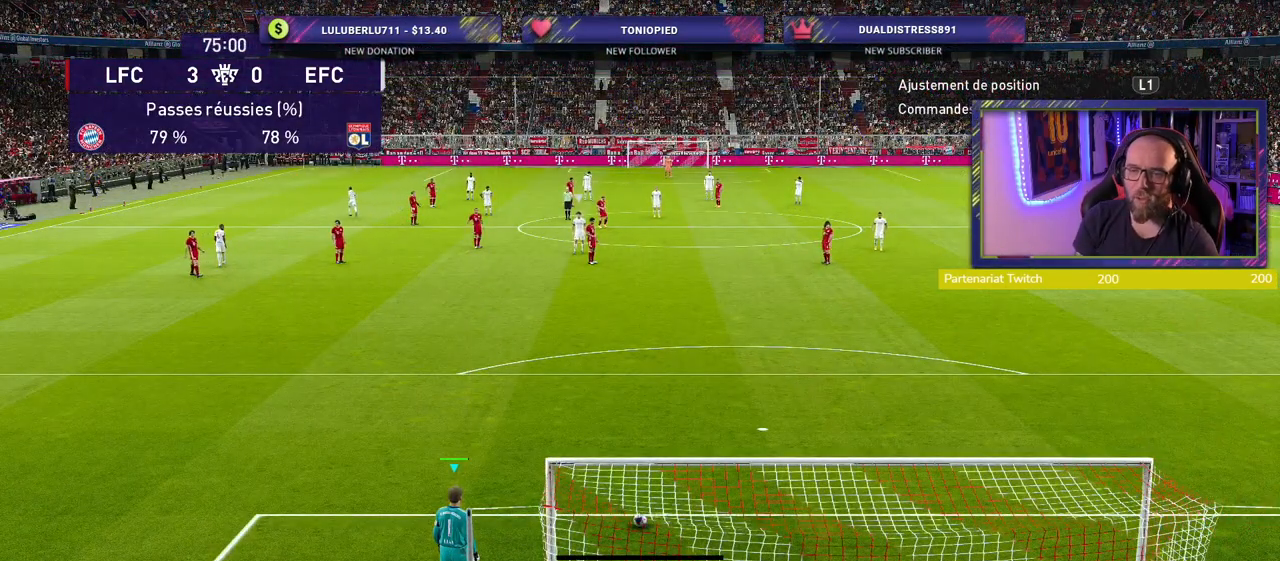
{"buttons": [], "left_stick": "center", "right_stick": "center", "events": []}
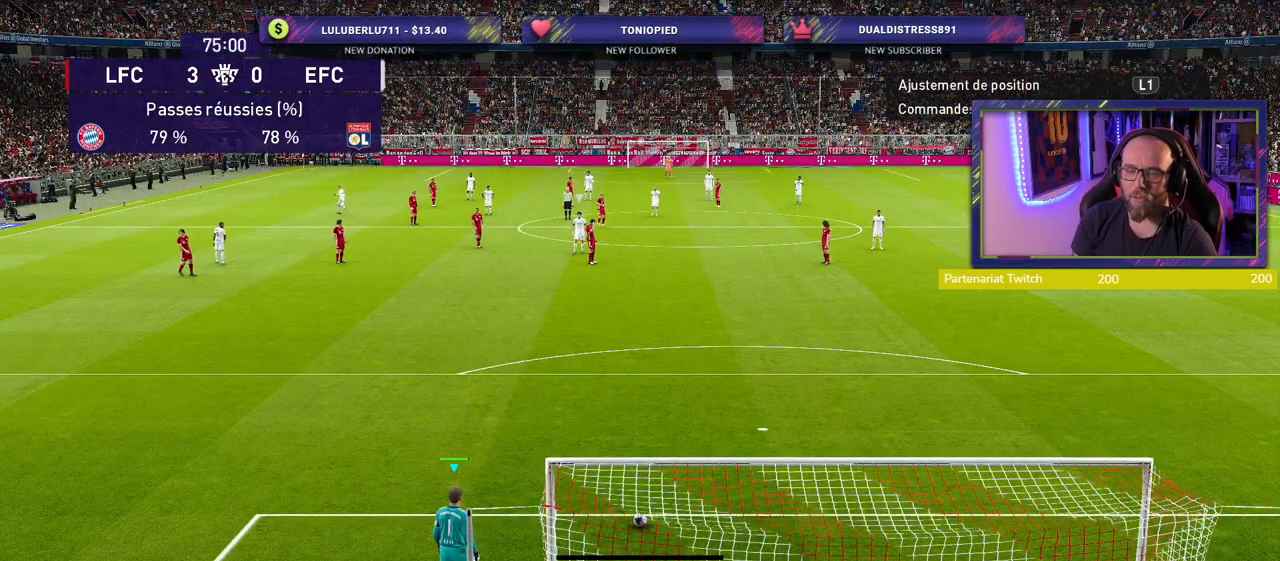
{"buttons": [], "left_stick": "center", "right_stick": "center", "events": []}